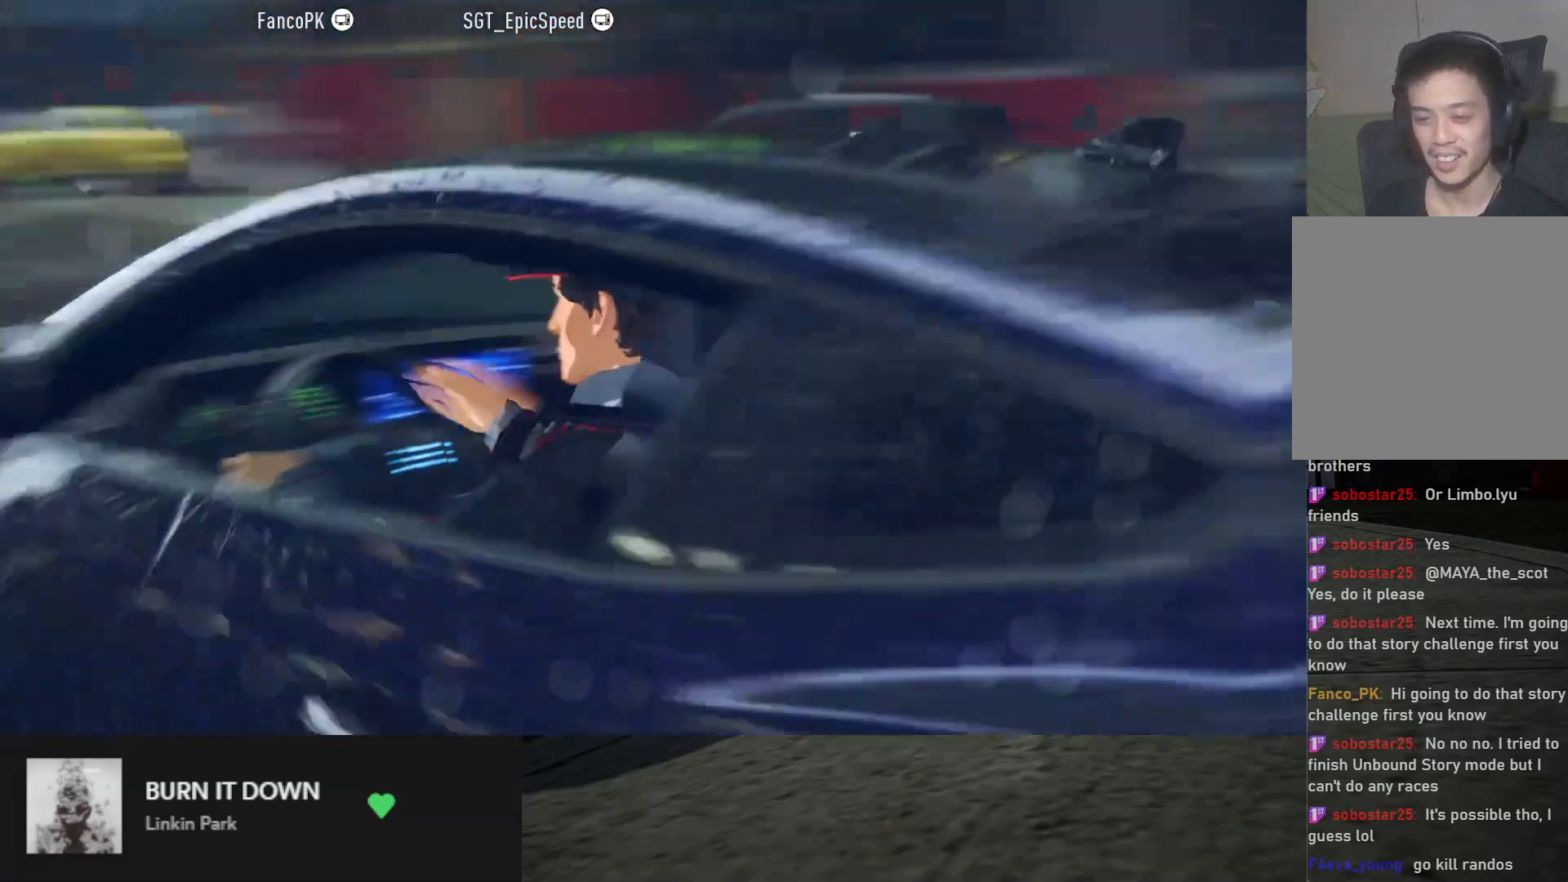
Gameplay with a controller (Xbox layout); each line is a JSON object with the inputs held at the frame after it. "events" lists button and stick changes between this image and that frame as [ms after this image, input, new state], when the widget could be followed in between.
{"buttons": [], "left_stick": "center", "right_stick": "center", "events": [[233, "R2", "up"]]}
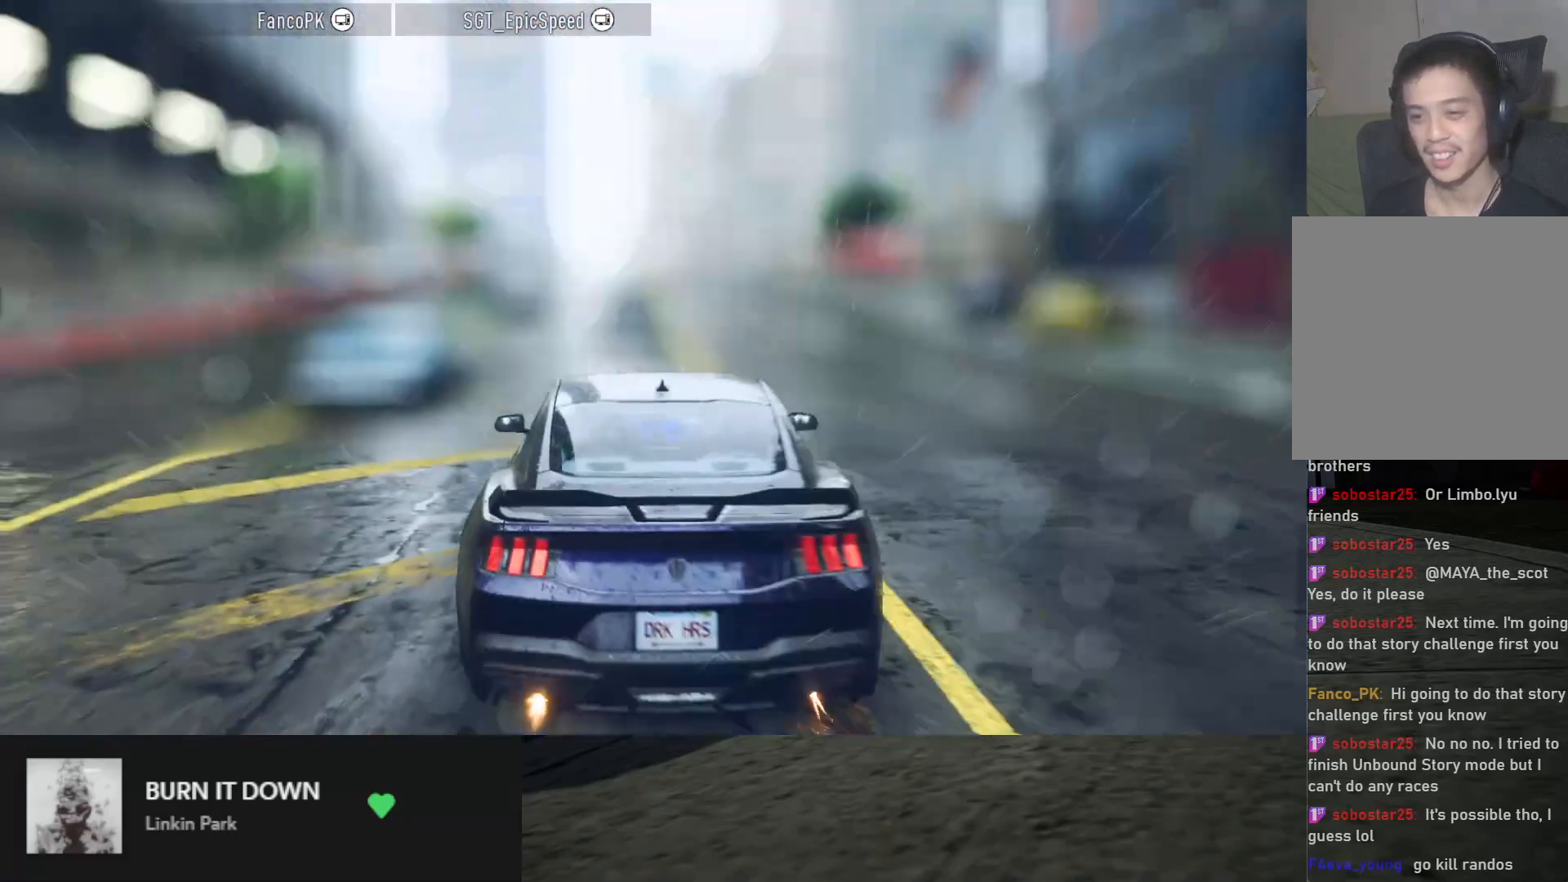
{"buttons": [], "left_stick": "center", "right_stick": "center", "events": []}
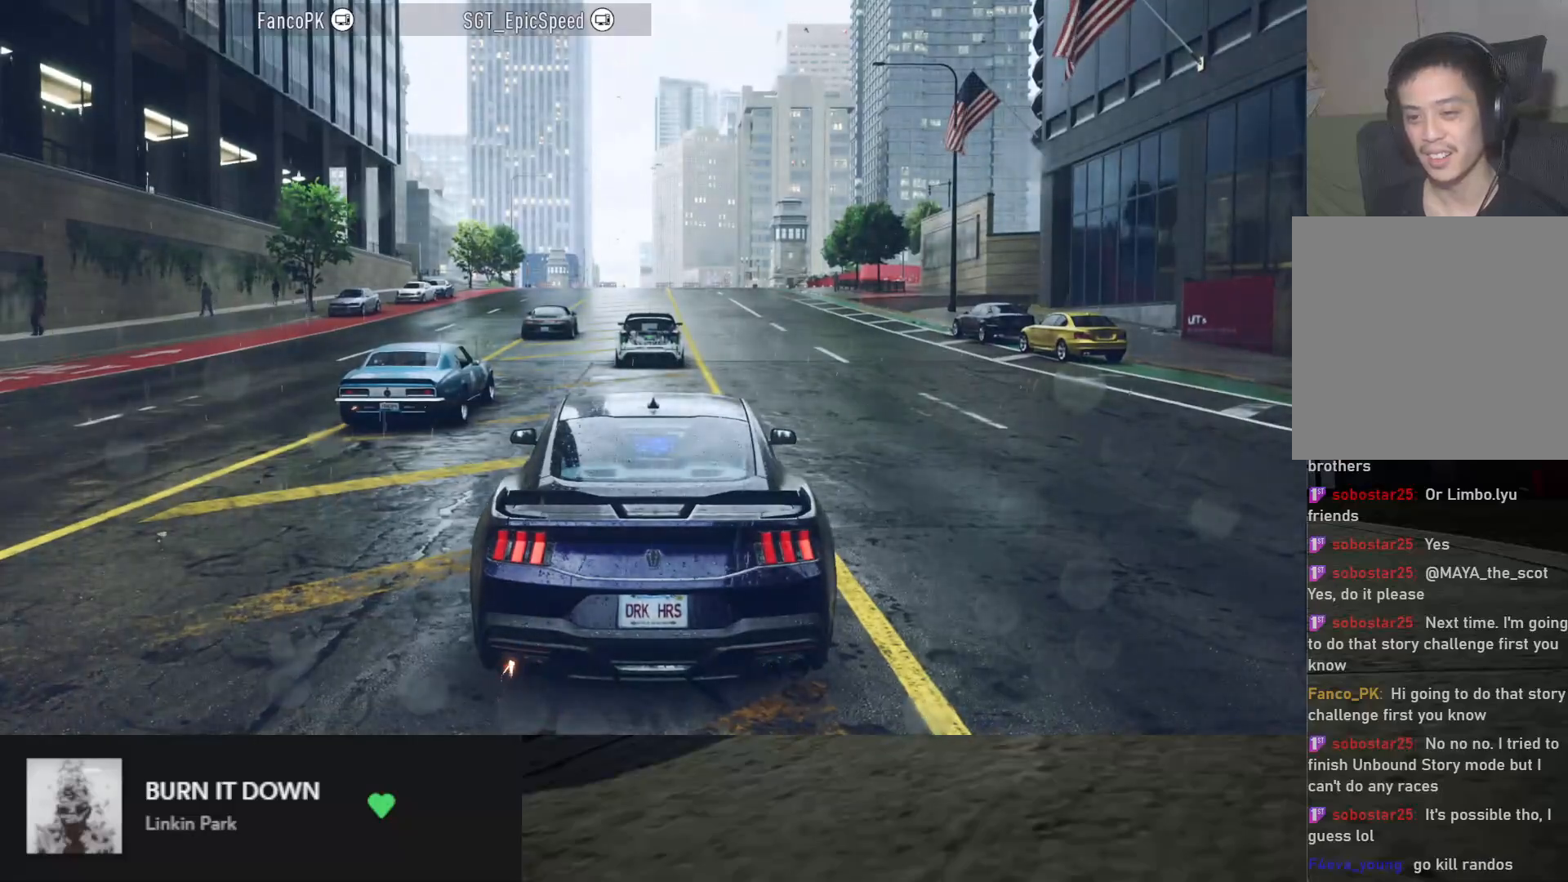
{"buttons": ["R2"], "left_stick": "center", "right_stick": "center", "events": [[117, "R2", "down"]]}
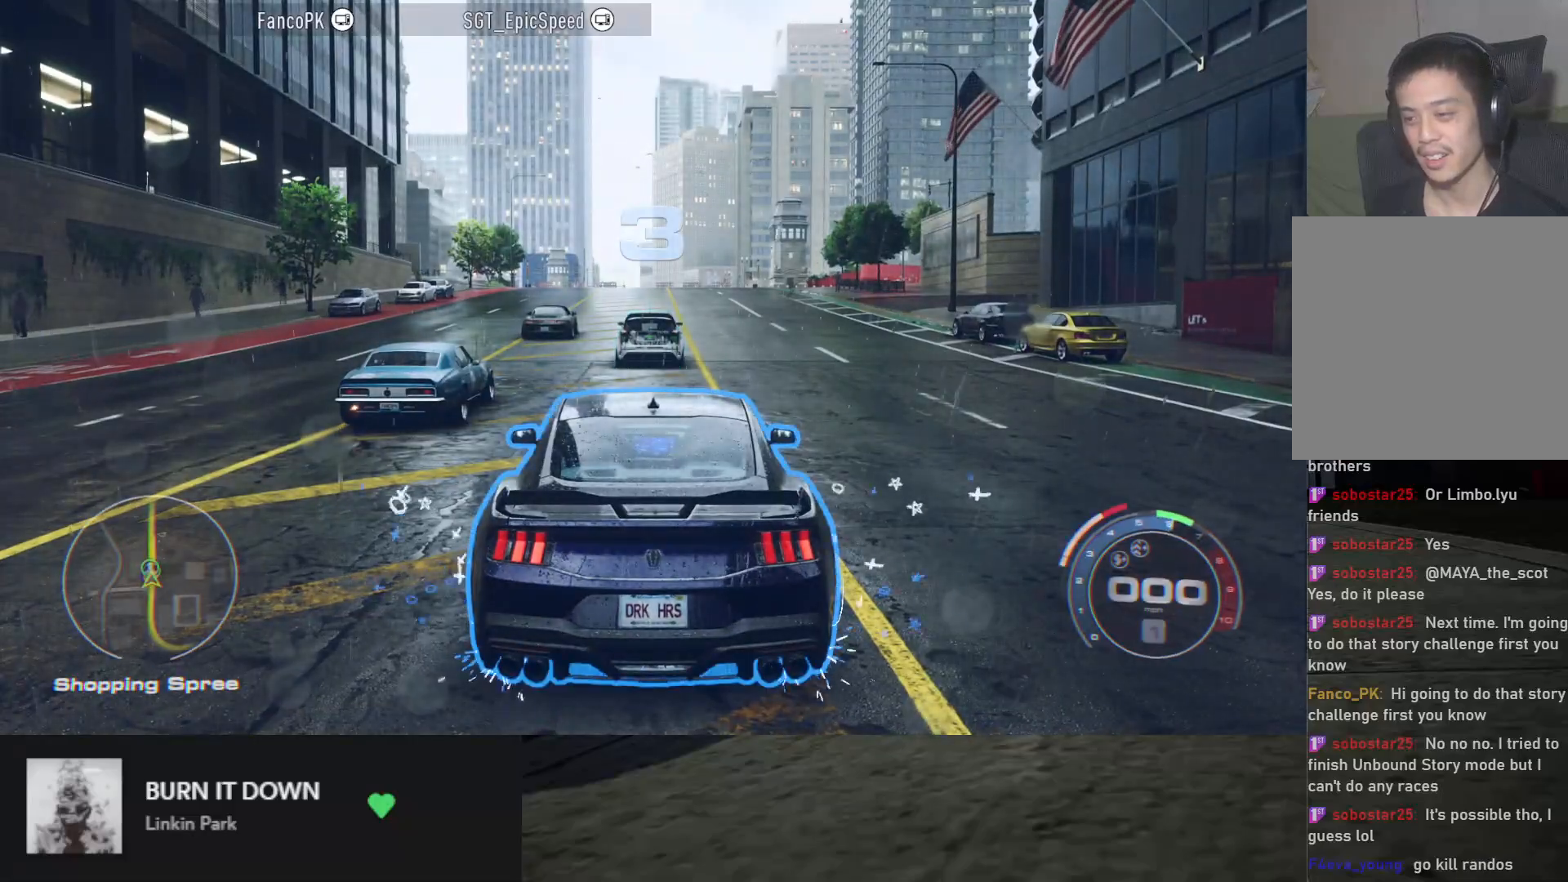
{"buttons": ["R2"], "left_stick": "center", "right_stick": "center", "events": []}
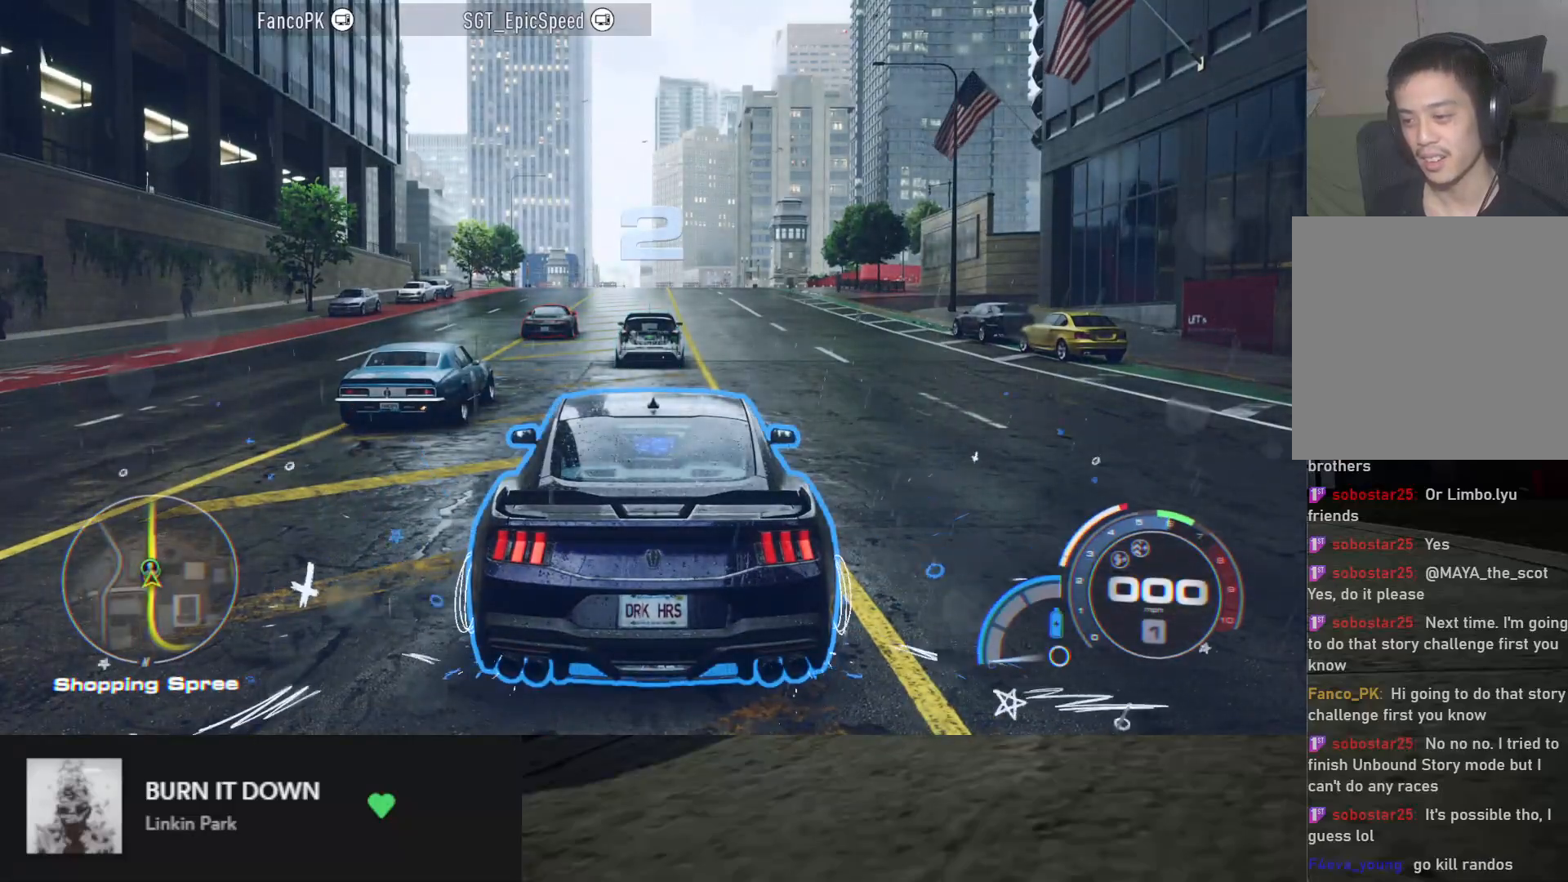
{"buttons": ["R2"], "left_stick": "center", "right_stick": "center", "events": []}
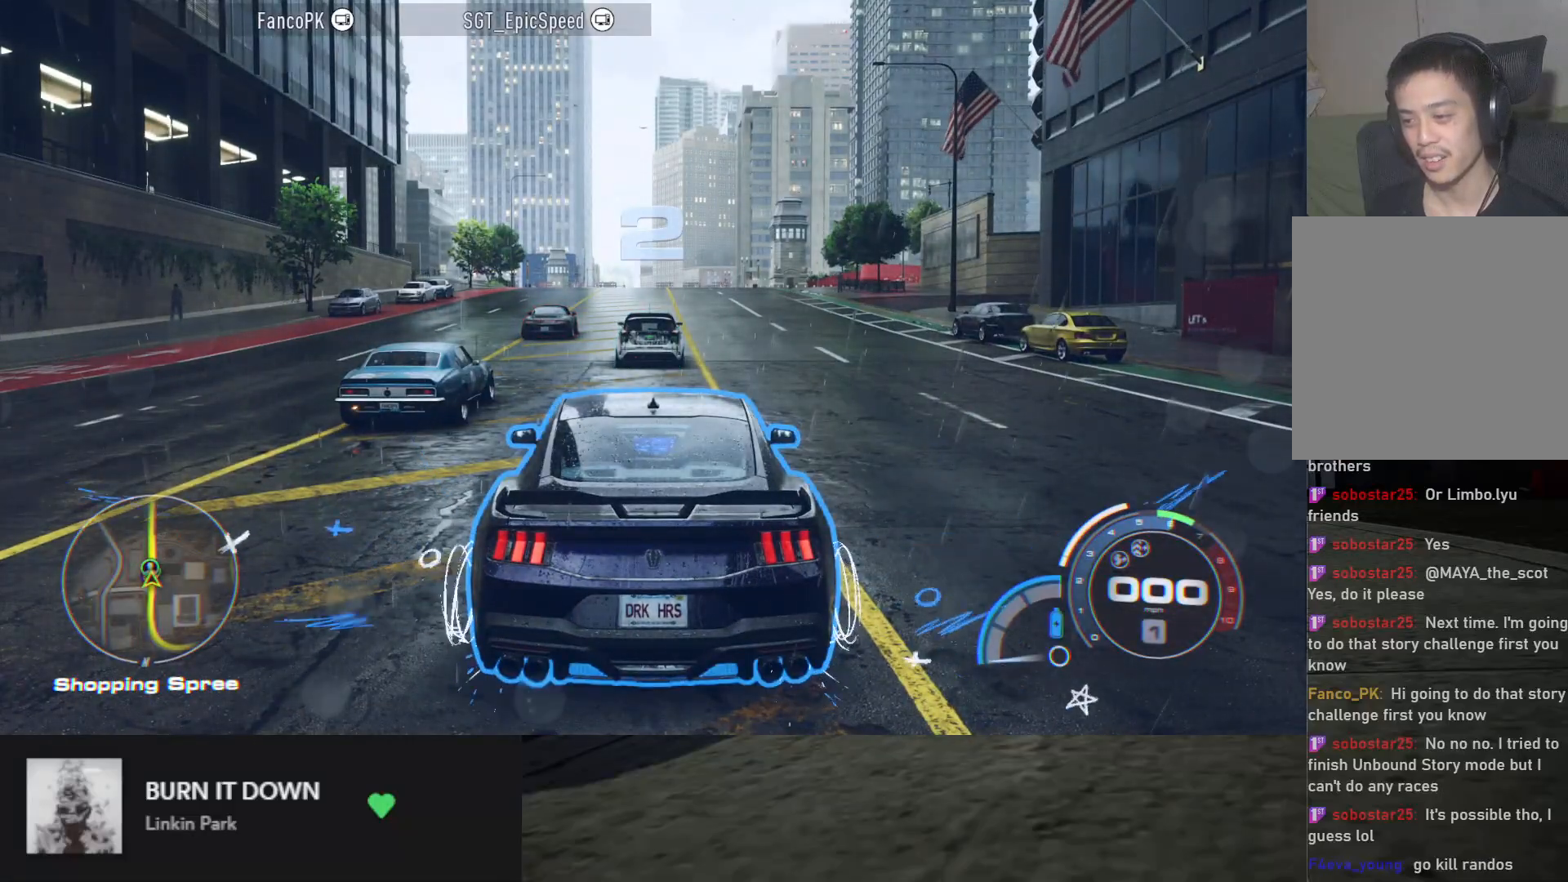
{"buttons": ["R2"], "left_stick": "center", "right_stick": "center", "events": []}
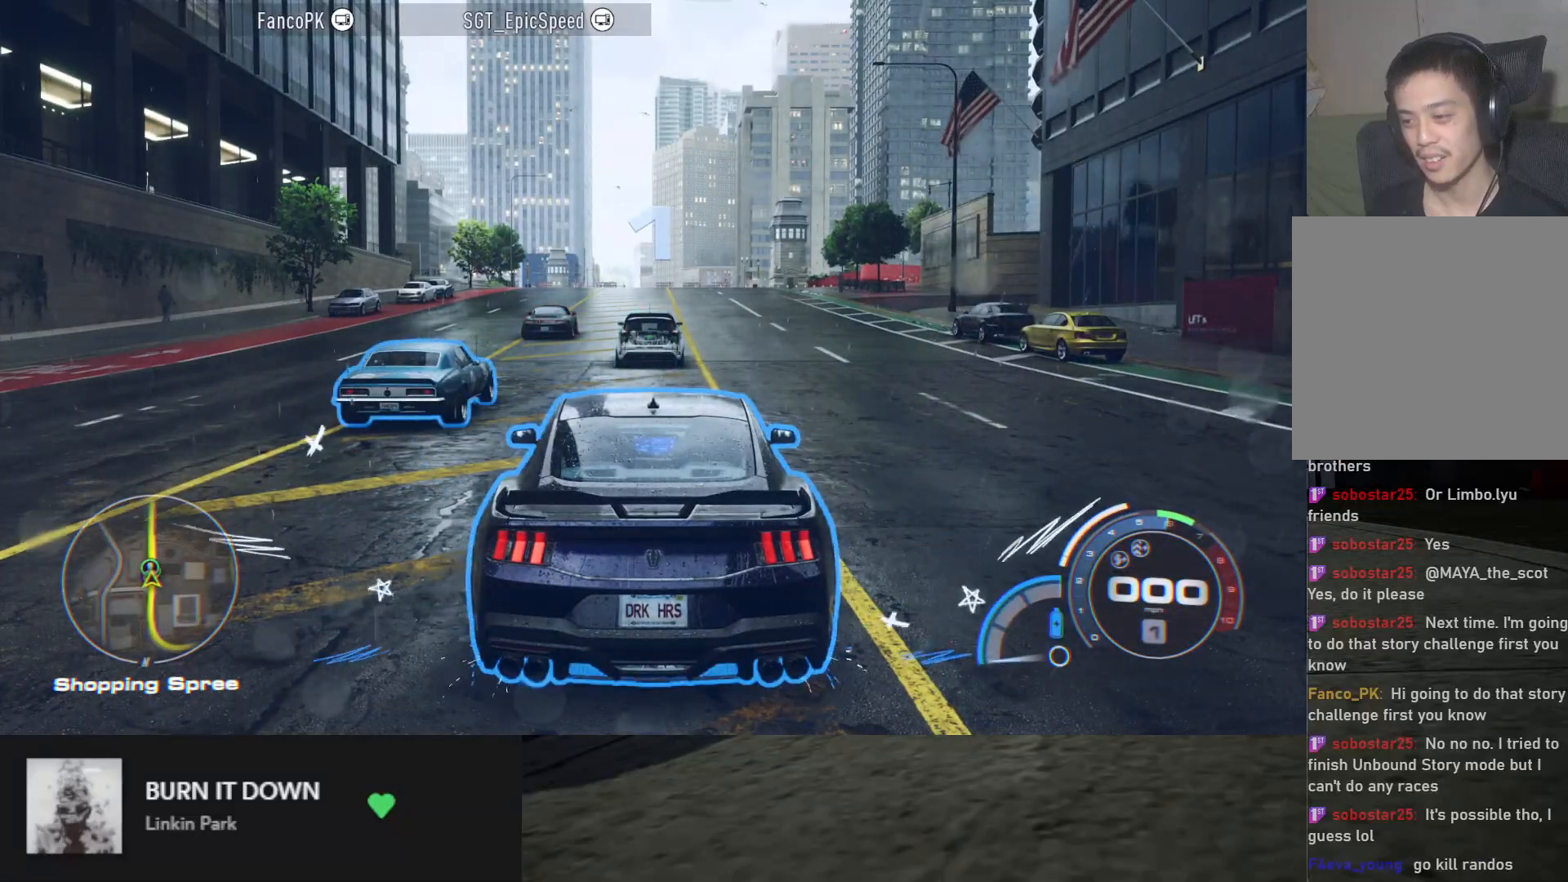
{"buttons": ["R2"], "left_stick": "center", "right_stick": "center", "events": []}
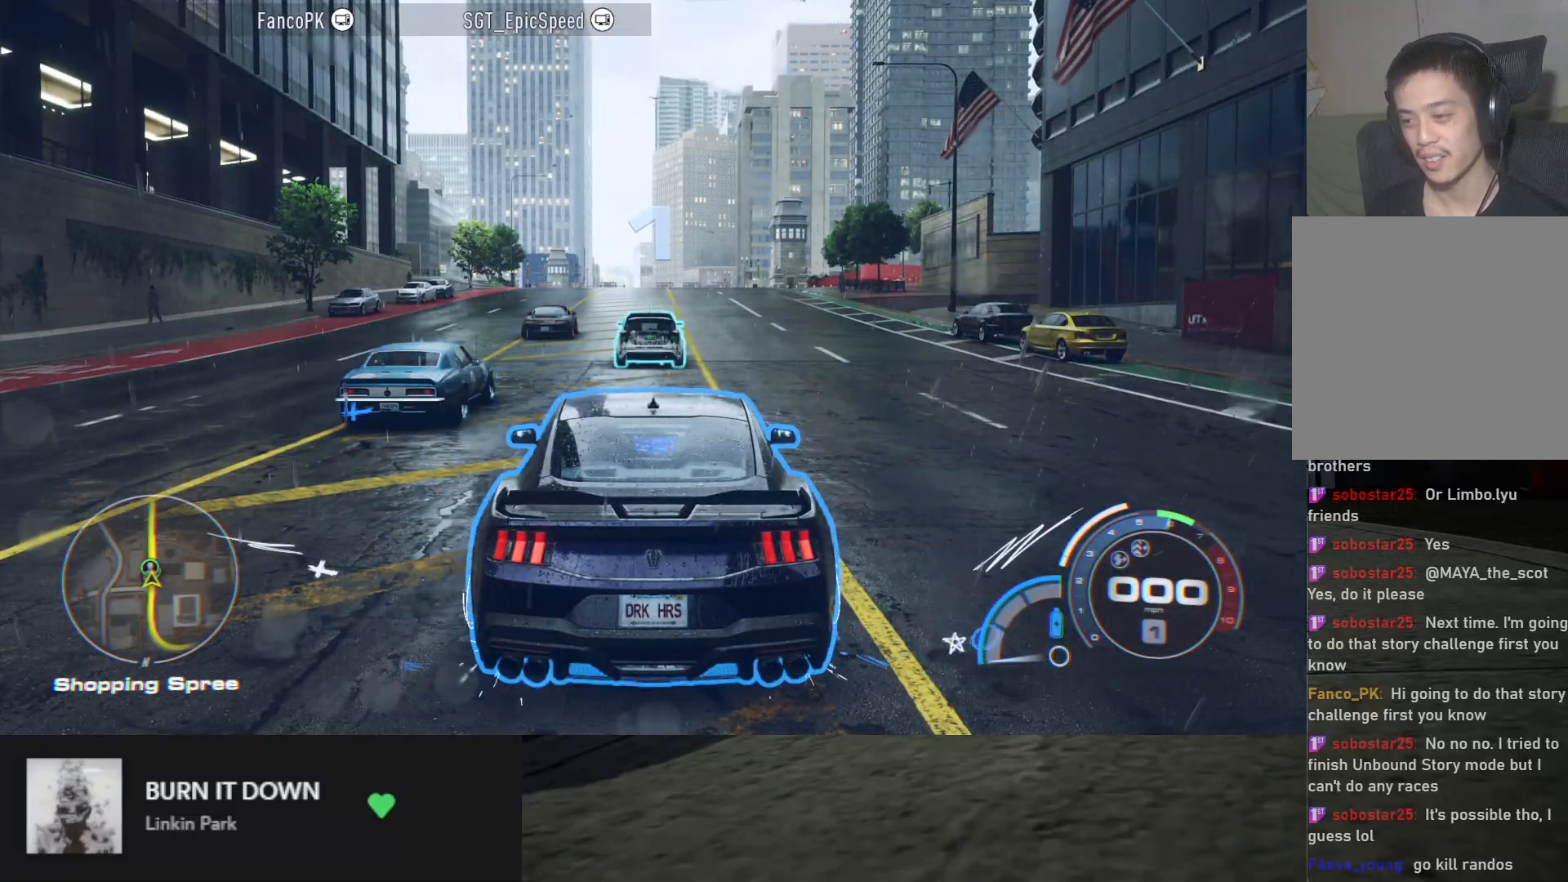
{"buttons": ["R2"], "left_stick": "center", "right_stick": "center", "events": []}
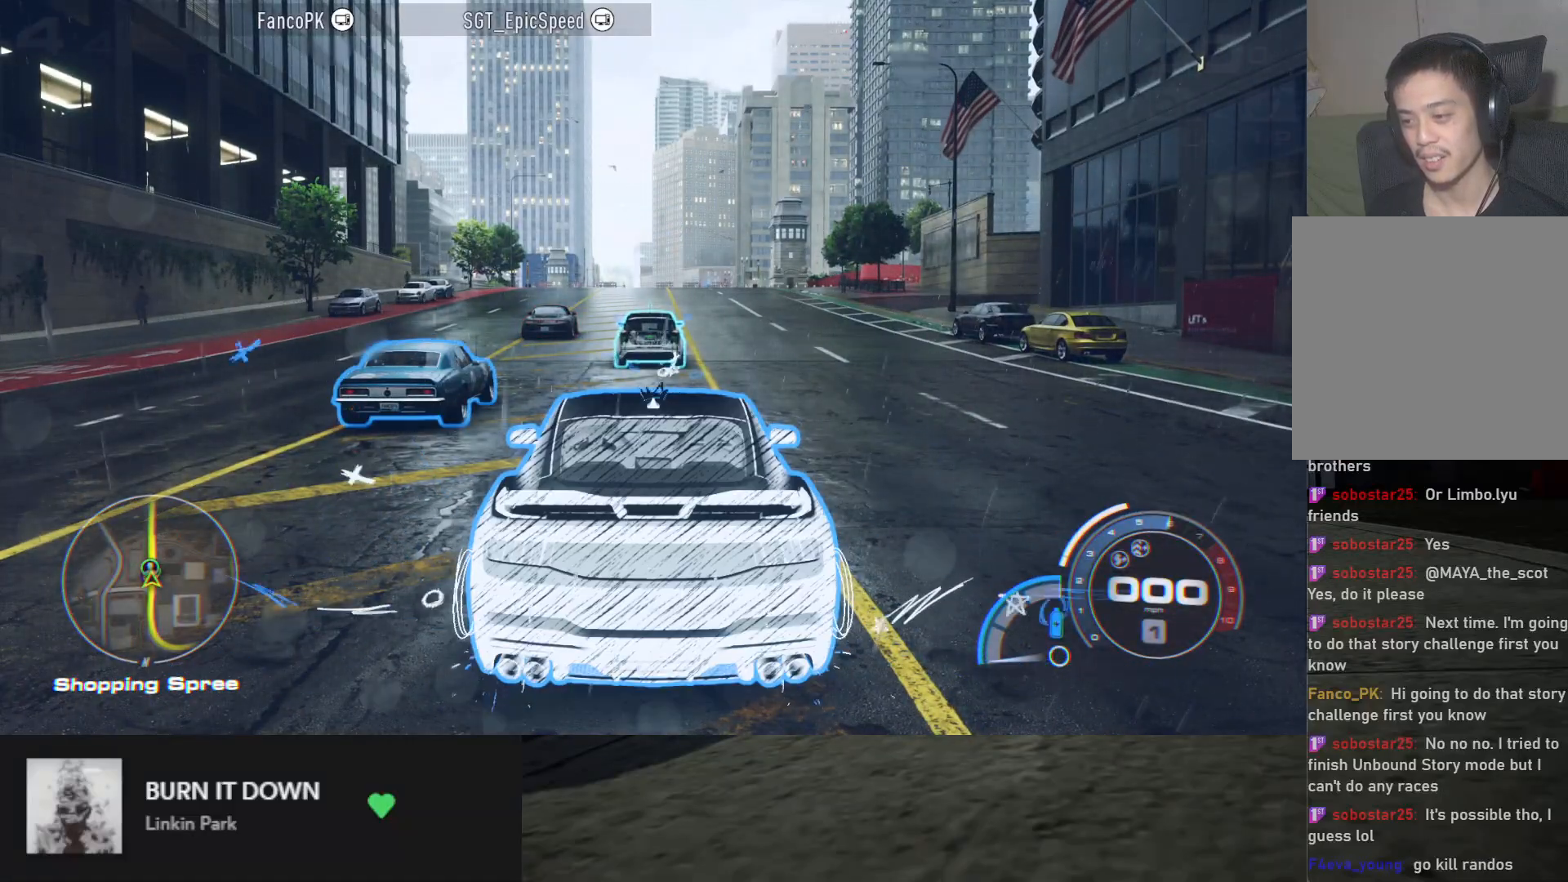
{"buttons": ["A", "R2"], "left_stick": "right", "right_stick": "center", "events": [[350, "A", "down"], [433, "left_stick", "right"]]}
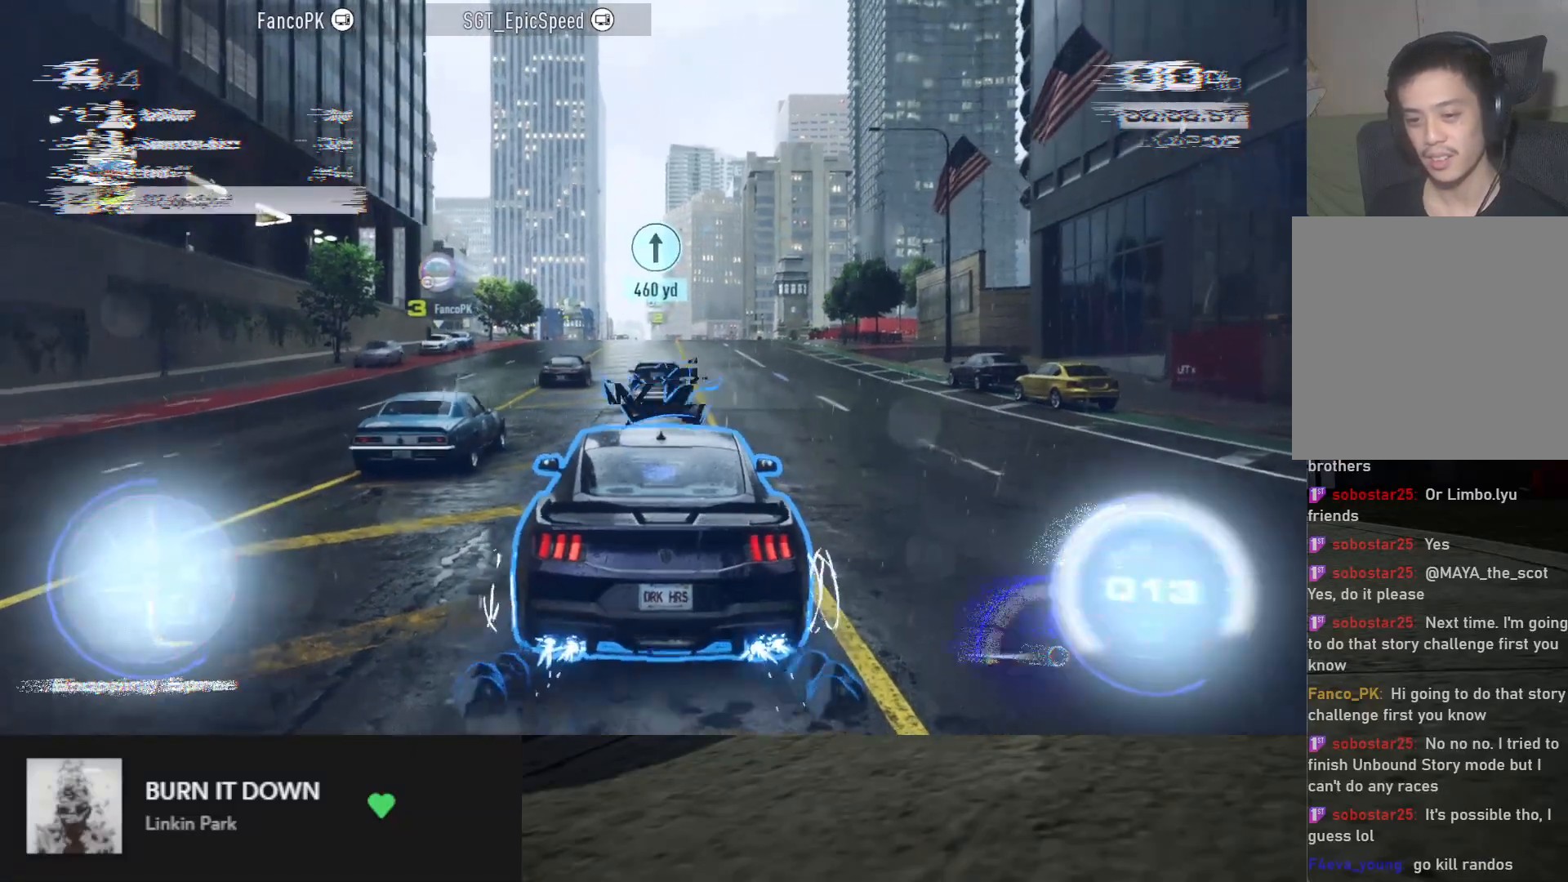
{"buttons": ["A", "R2"], "left_stick": "center", "right_stick": "center", "events": [[100, "left_stick", "center"], [333, "left_stick", "right"], [433, "left_stick", "center"]]}
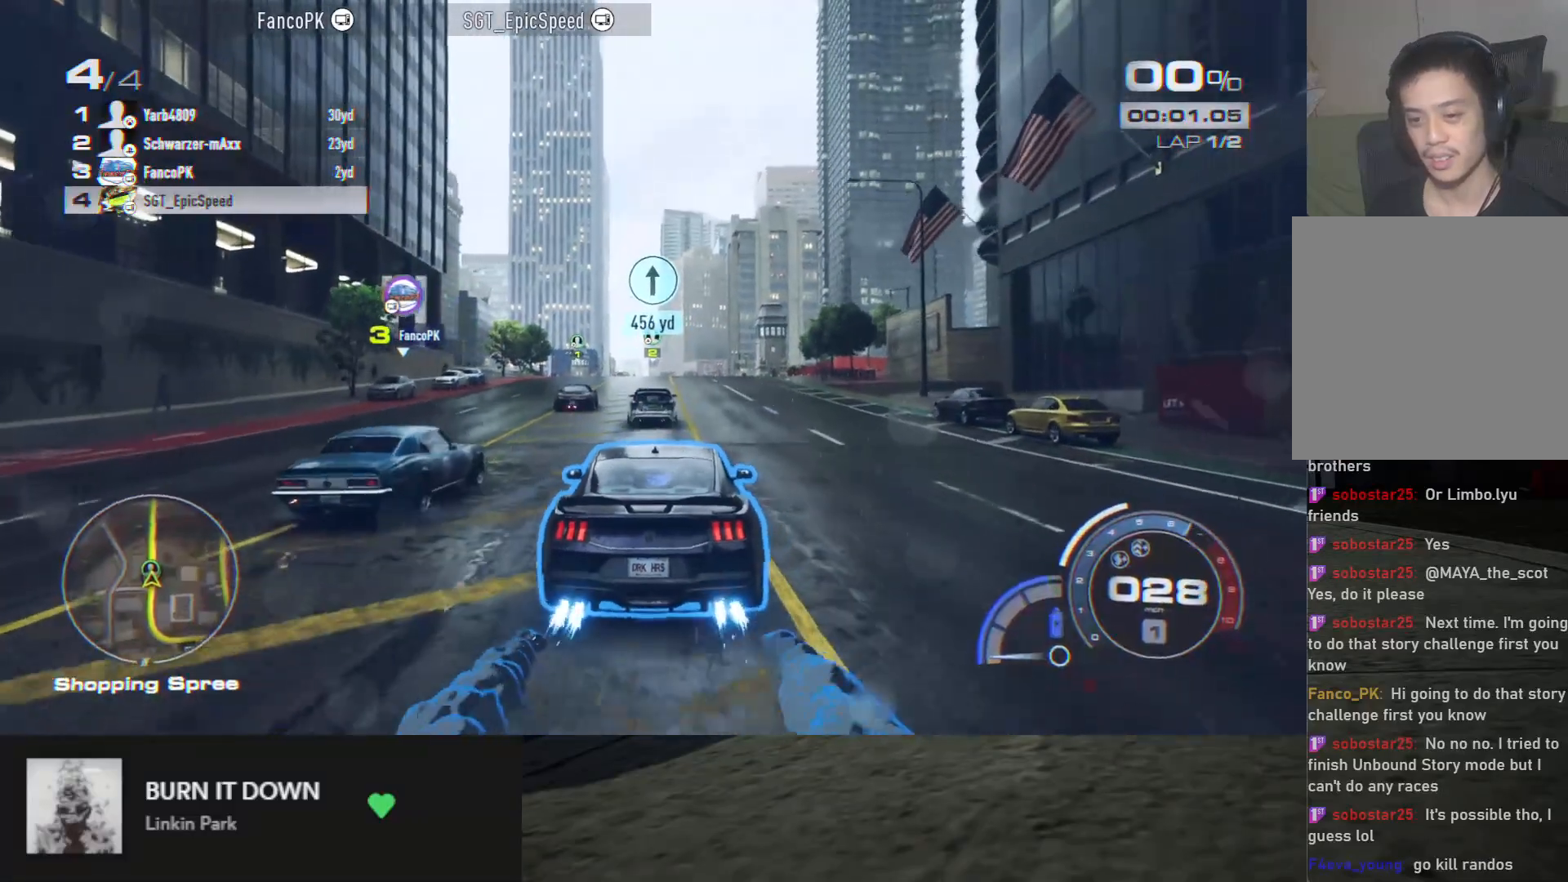
{"buttons": ["A", "R2"], "left_stick": "center", "right_stick": "center", "events": [[133, "left_stick", "left"], [250, "left_stick", "center"]]}
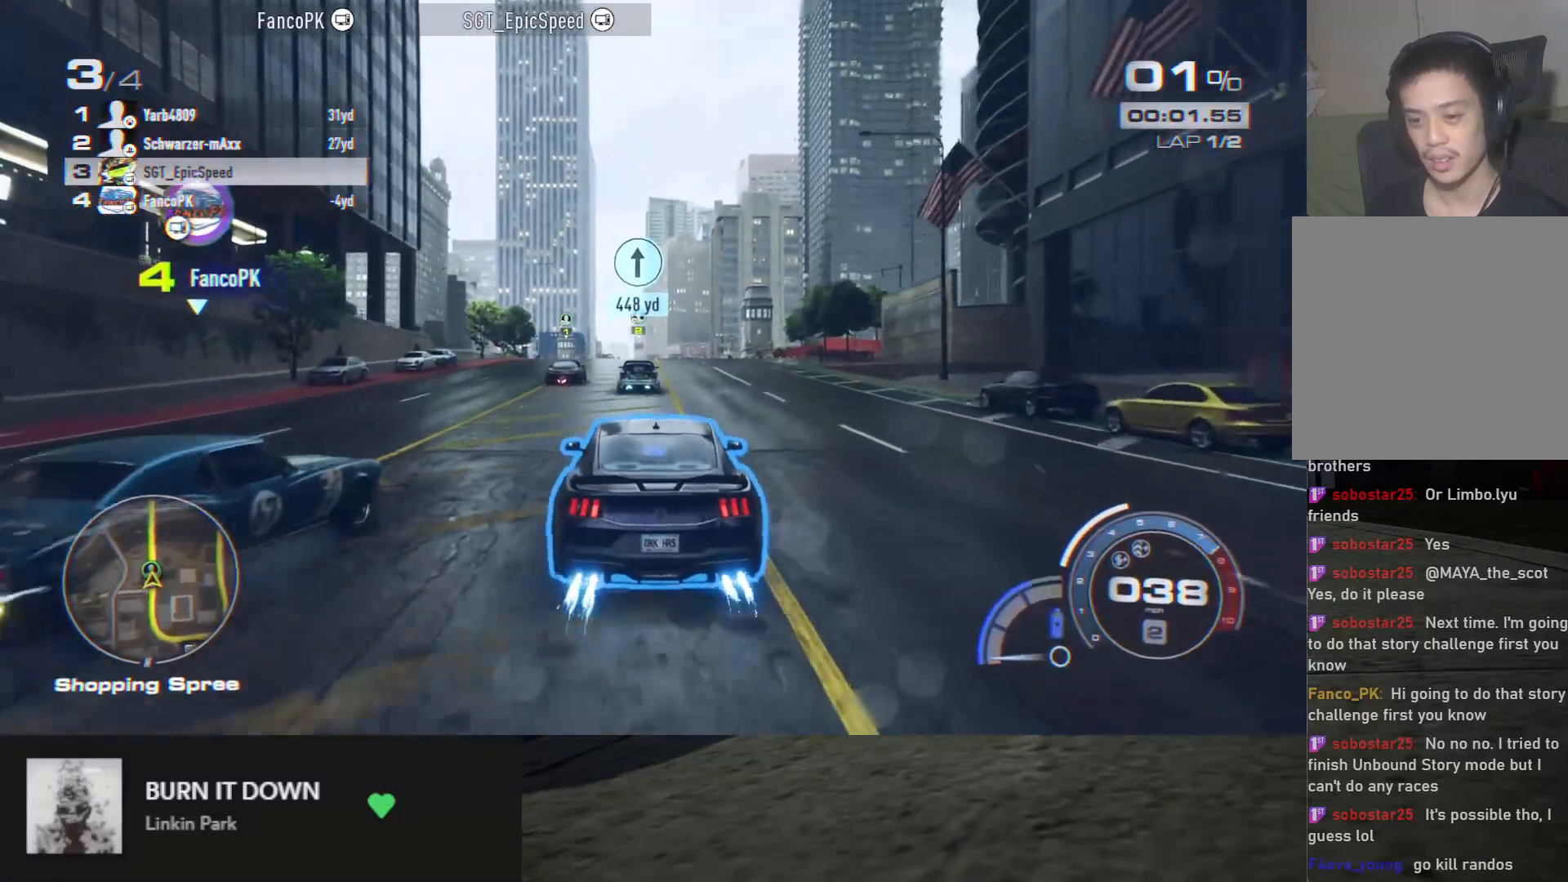
{"buttons": ["A", "R2"], "left_stick": "center", "right_stick": "center", "events": []}
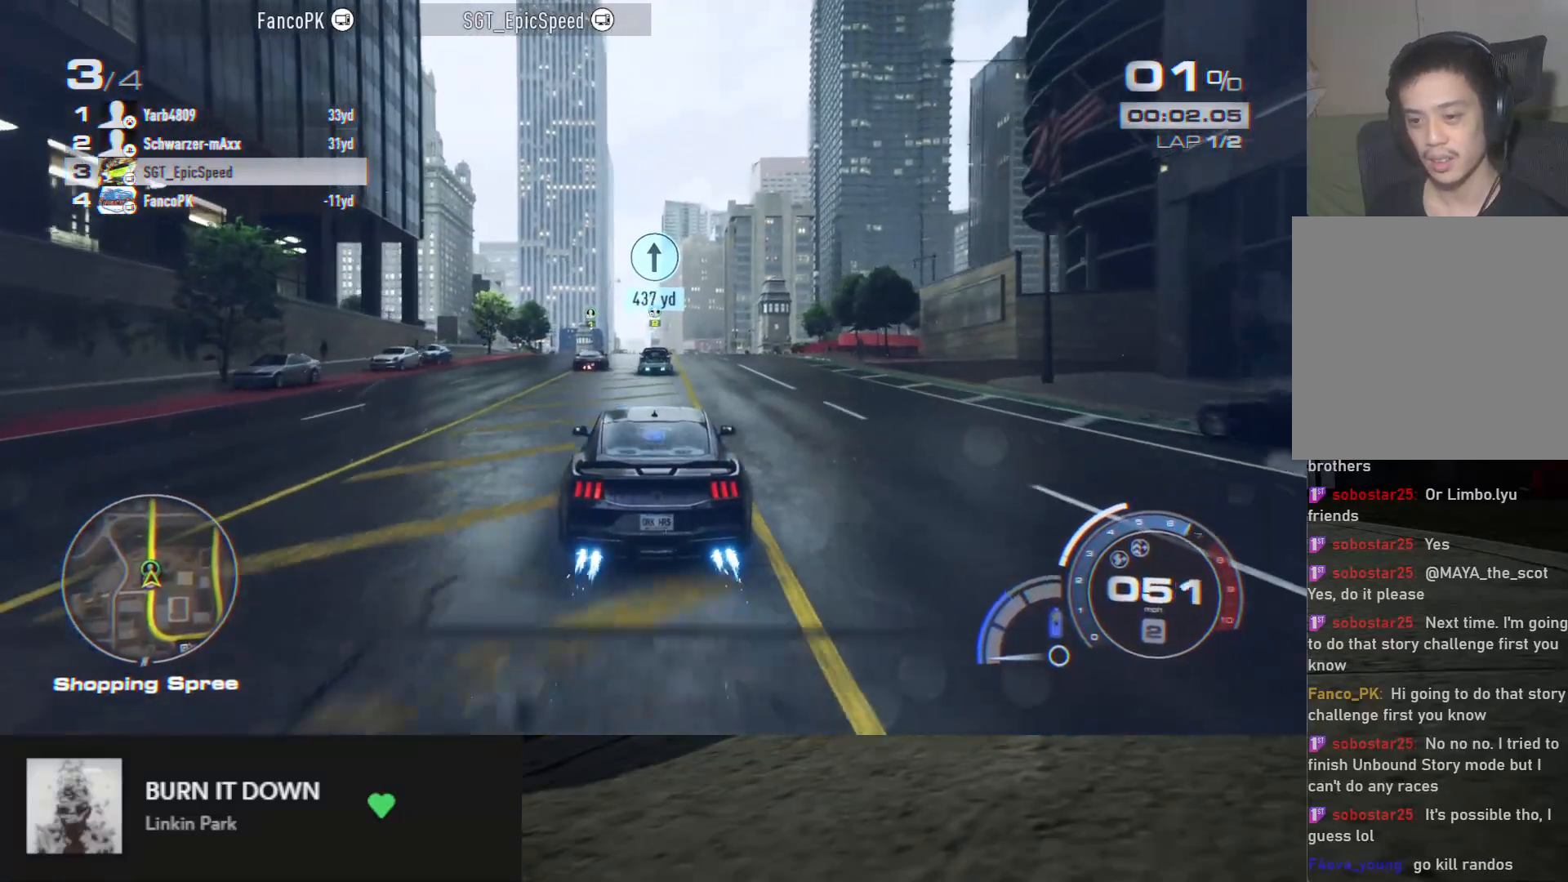
{"buttons": ["A", "R2"], "left_stick": "center", "right_stick": "center", "events": [[250, "left_stick", "right"], [367, "left_stick", "center"]]}
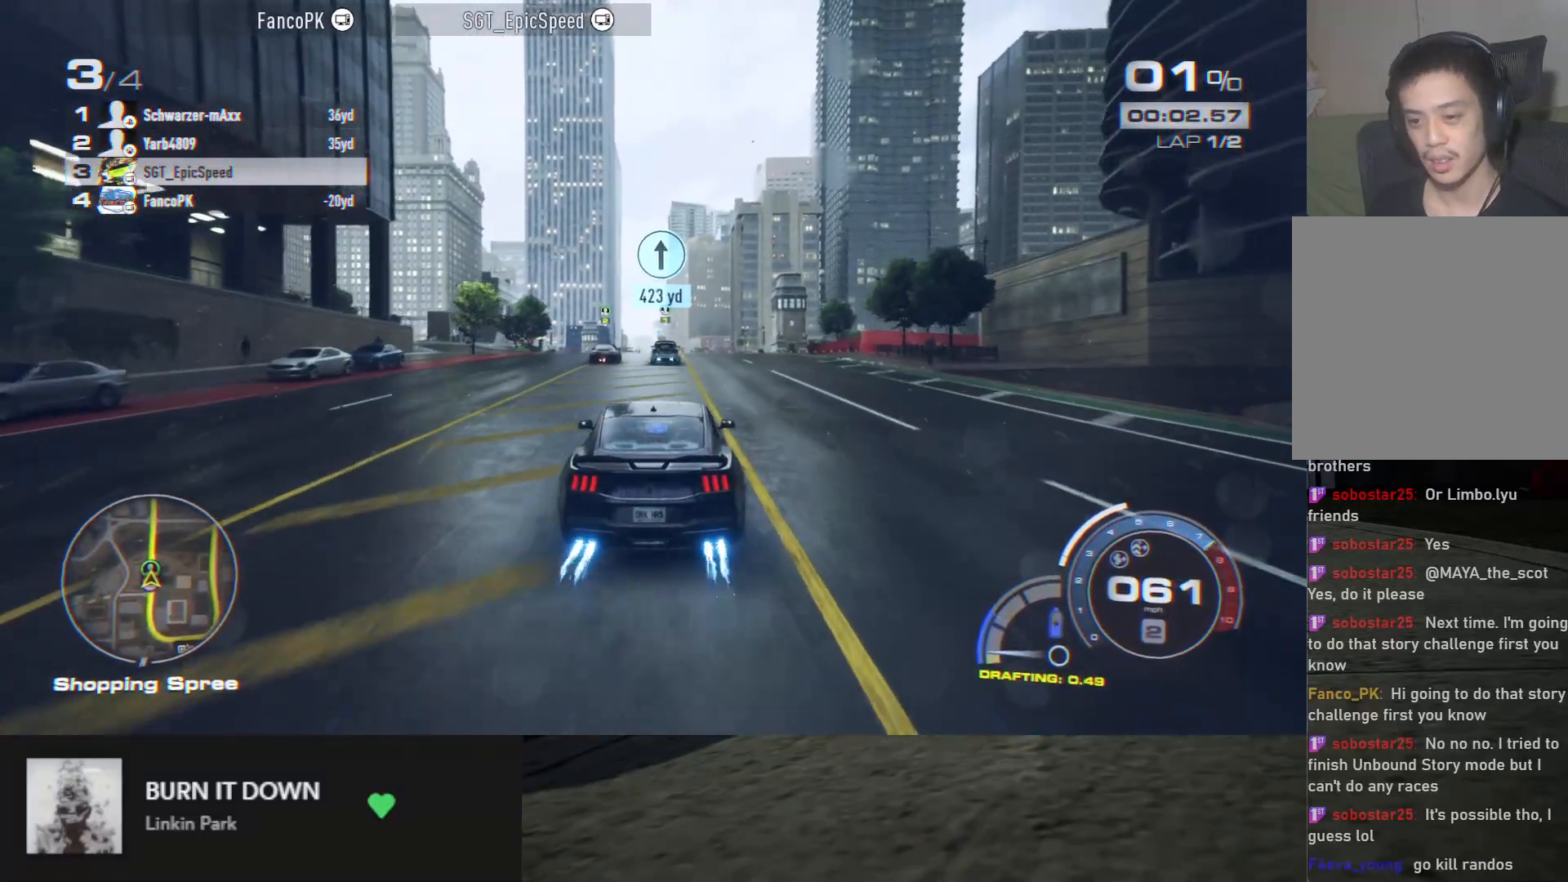
{"buttons": ["A", "R2"], "left_stick": "center", "right_stick": "down", "events": [[333, "right_stick", "down"]]}
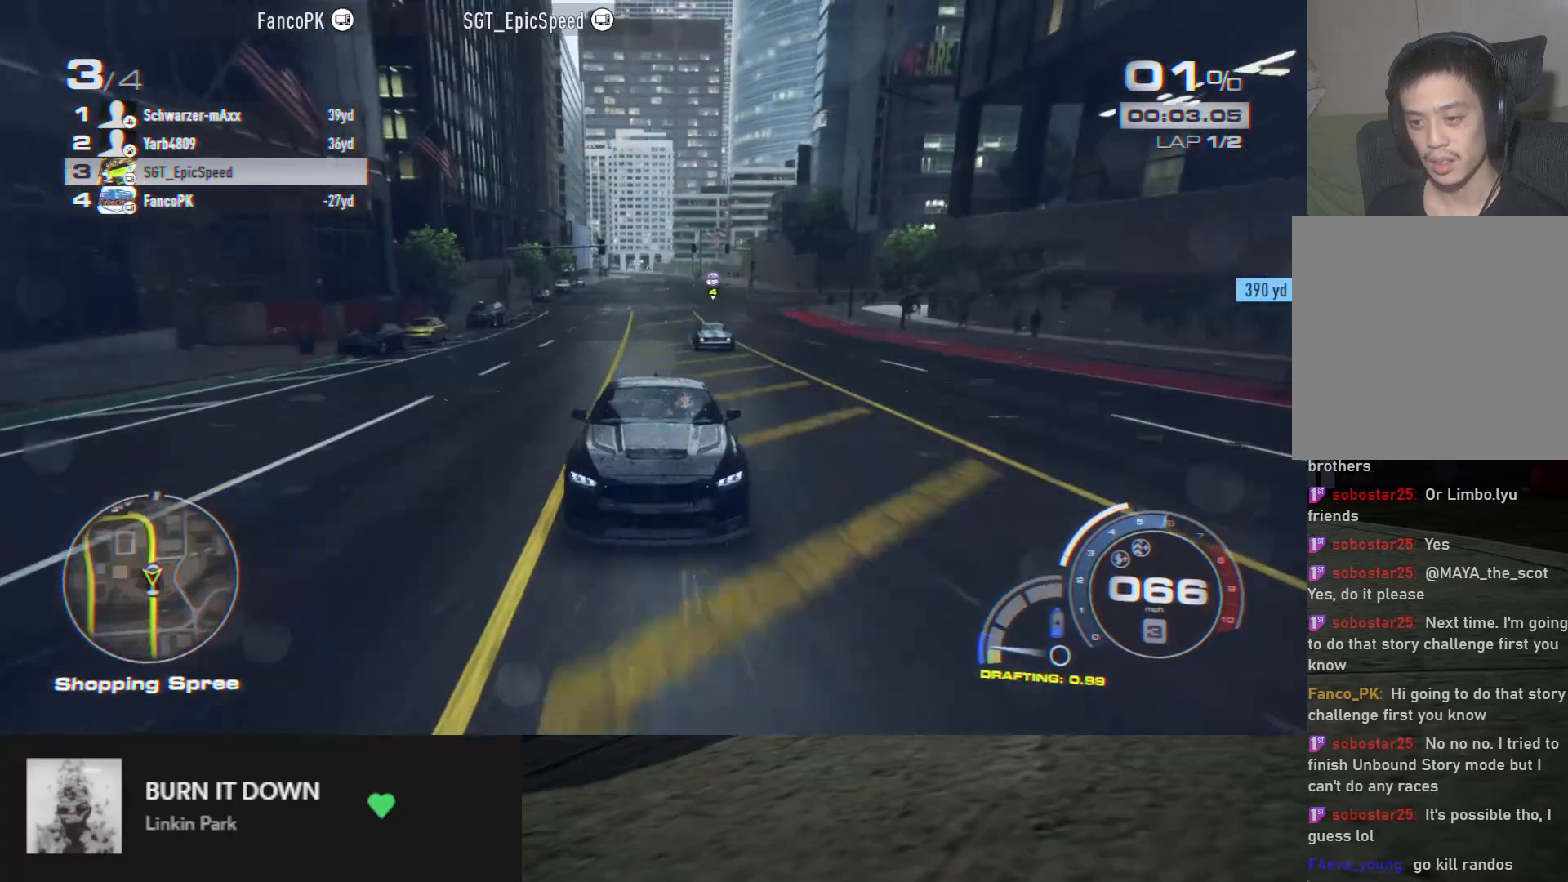
{"buttons": ["A", "R2"], "left_stick": "center", "right_stick": "center", "events": [[83, "right_stick", "center"], [217, "left_stick", "left"], [333, "left_stick", "center"]]}
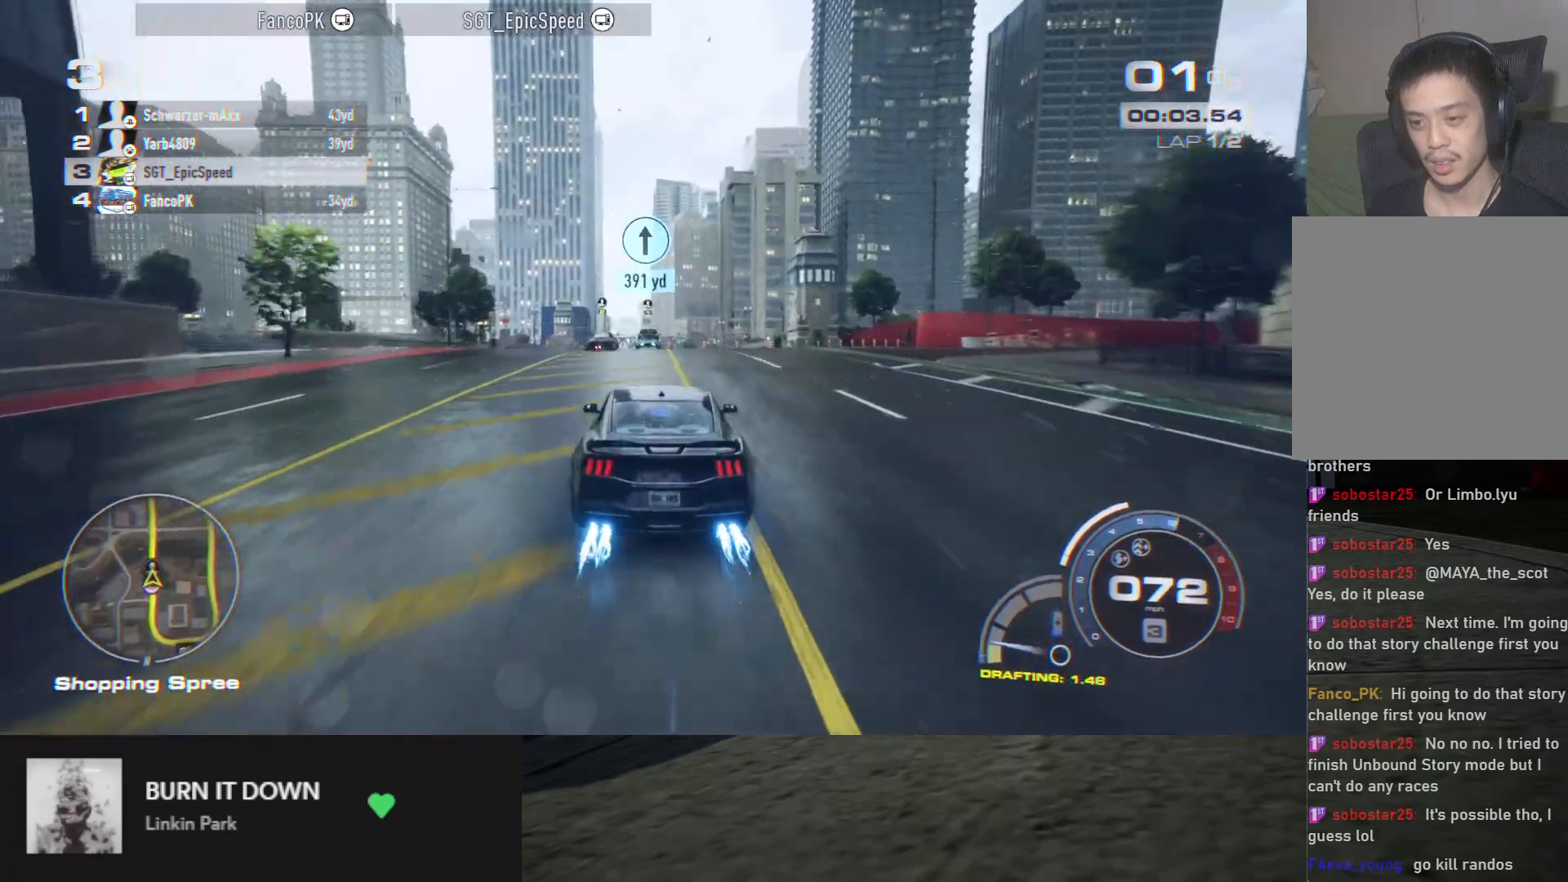
{"buttons": ["A", "R2"], "left_stick": "center", "right_stick": "center", "events": [[350, "left_stick", "right"], [433, "left_stick", "center"]]}
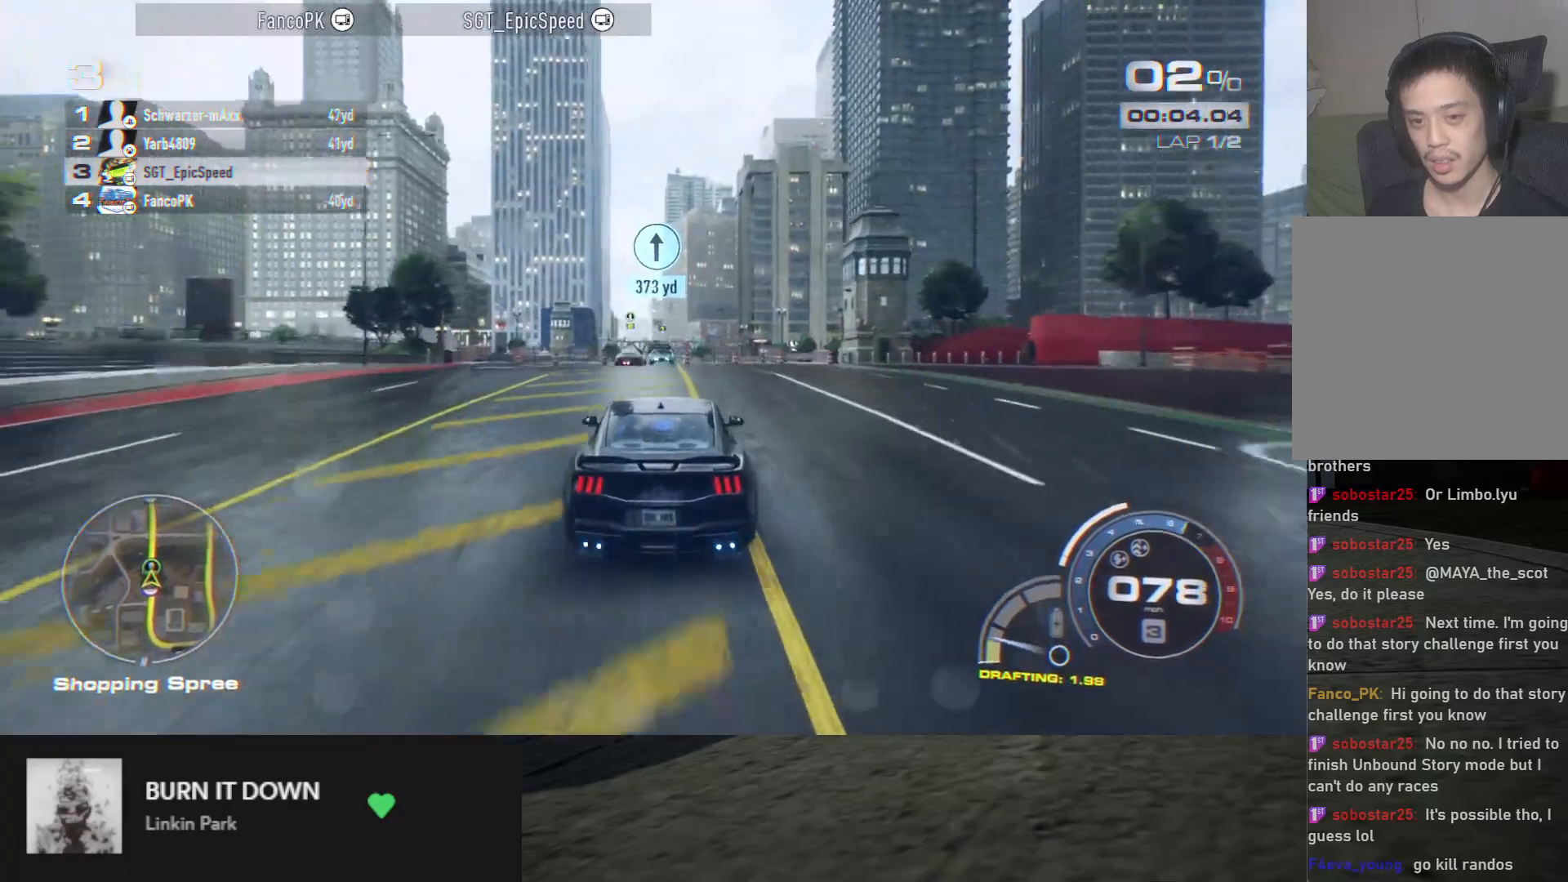
{"buttons": ["A", "R2"], "left_stick": "center", "right_stick": "center", "events": [[367, "left_stick", "left"], [450, "left_stick", "center"]]}
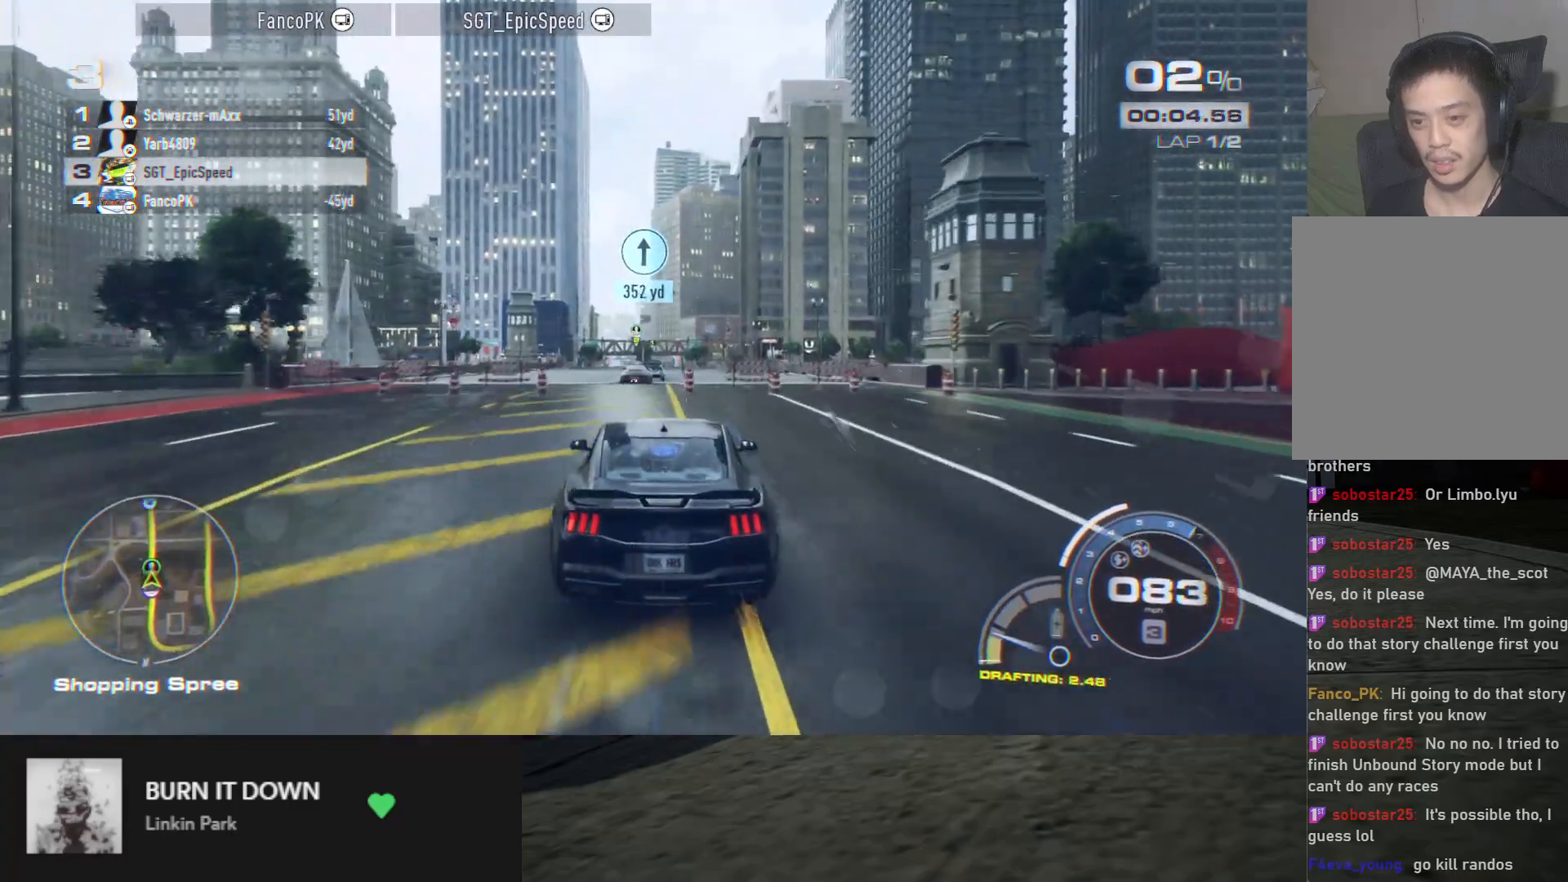
{"buttons": ["R2"], "left_stick": "left", "right_stick": "center", "events": [[167, "A", "up"], [483, "left_stick", "left"]]}
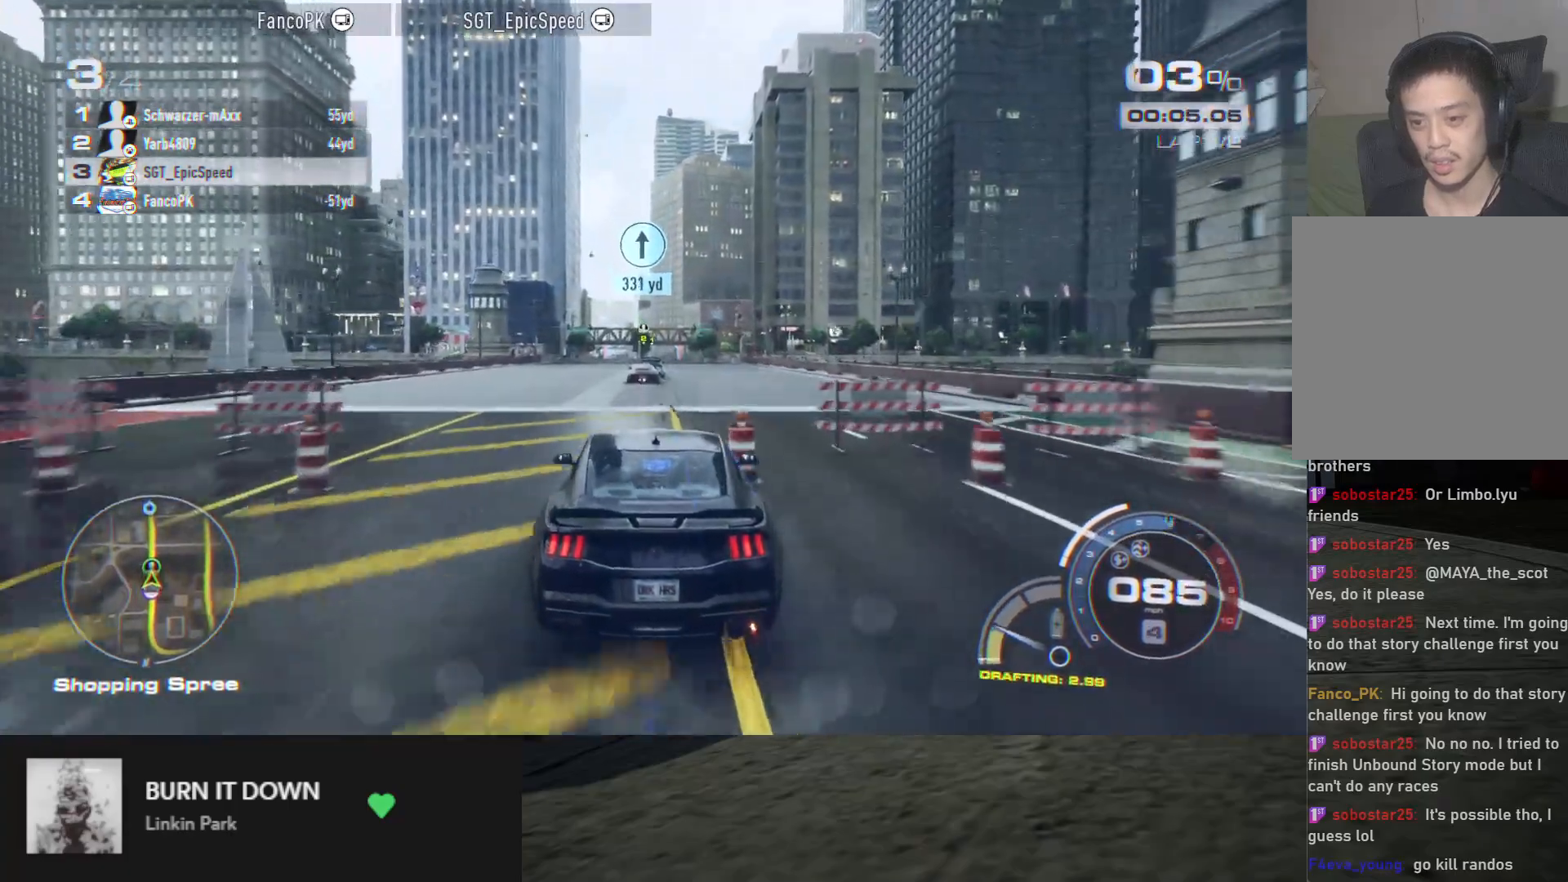
{"buttons": ["R2"], "left_stick": "up-left", "right_stick": "center", "events": [[200, "left_stick", "right"], [450, "left_stick", "up-left"]]}
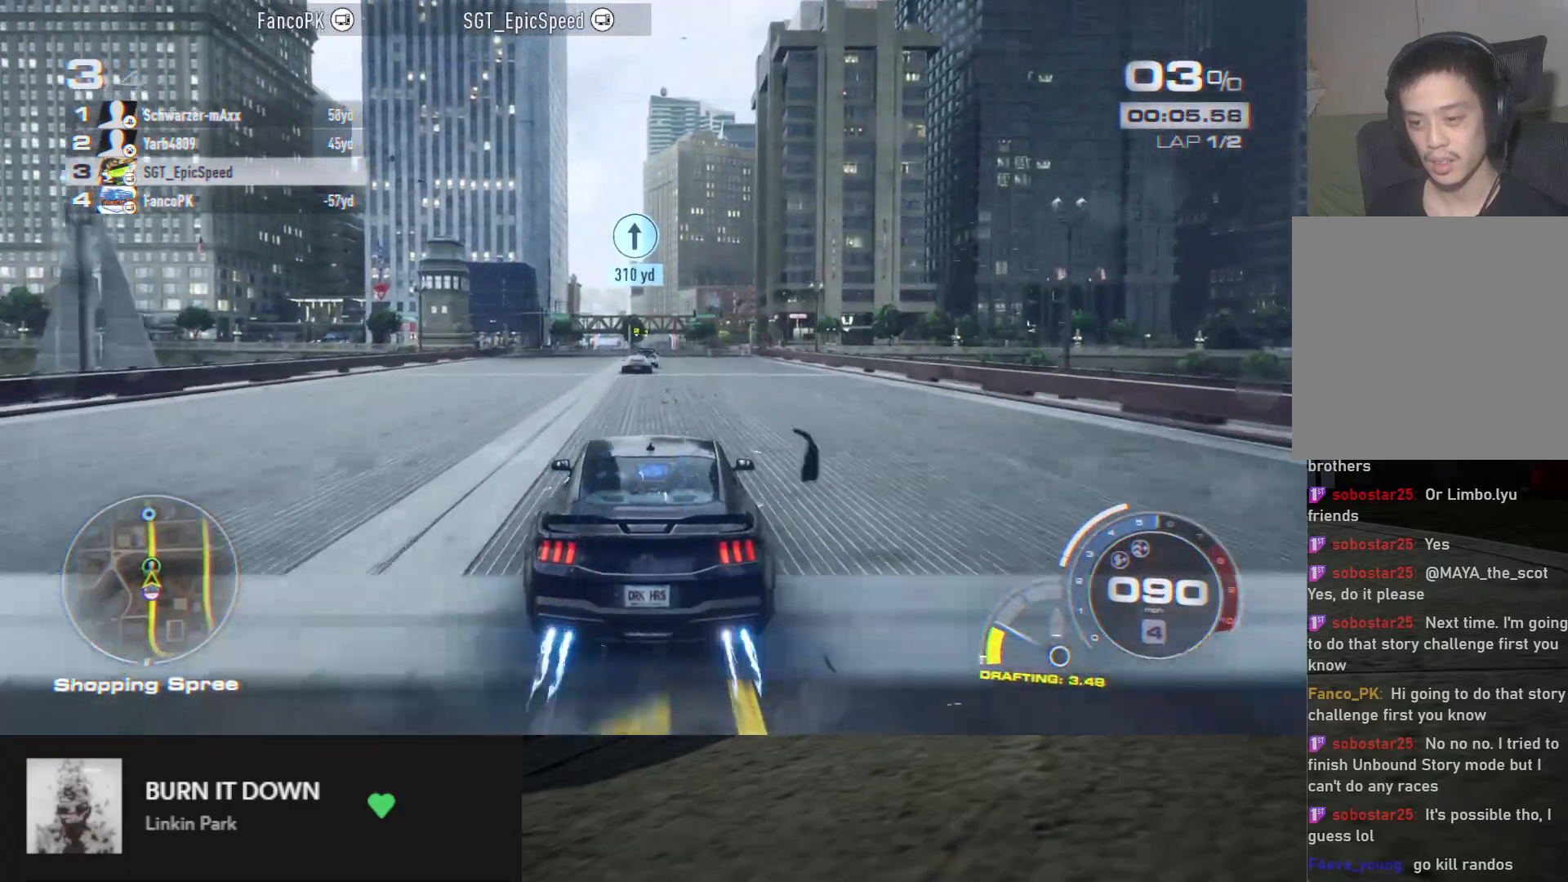
{"buttons": ["R2"], "left_stick": "center", "right_stick": "center", "events": [[150, "A", "down"], [200, "A", "up"], [450, "left_stick", "center"]]}
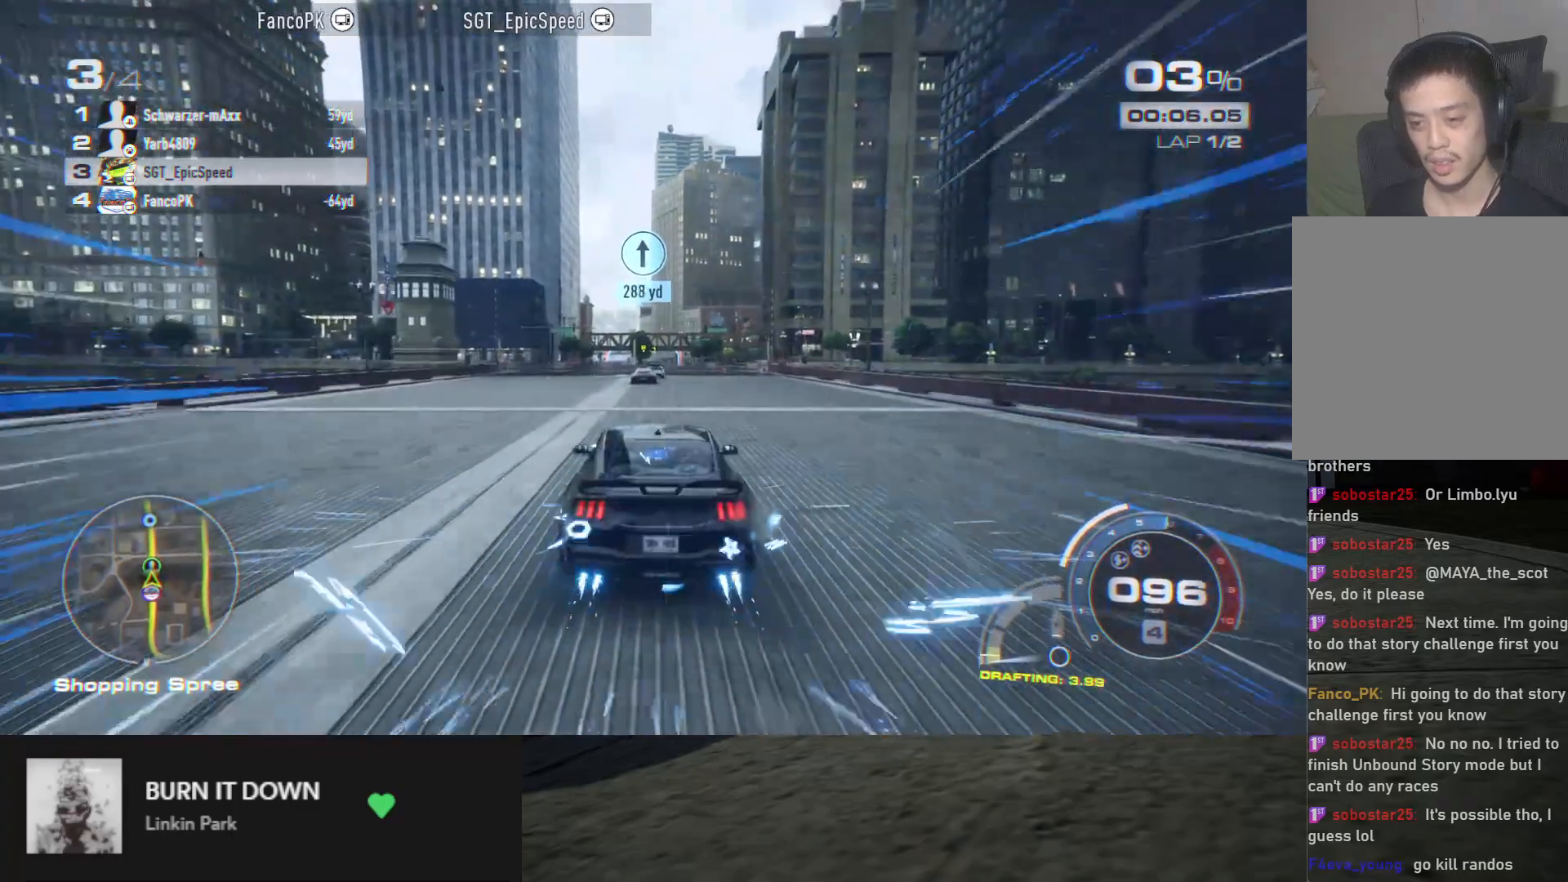
{"buttons": ["R2"], "left_stick": "right", "right_stick": "center", "events": [[150, "left_stick", "right"]]}
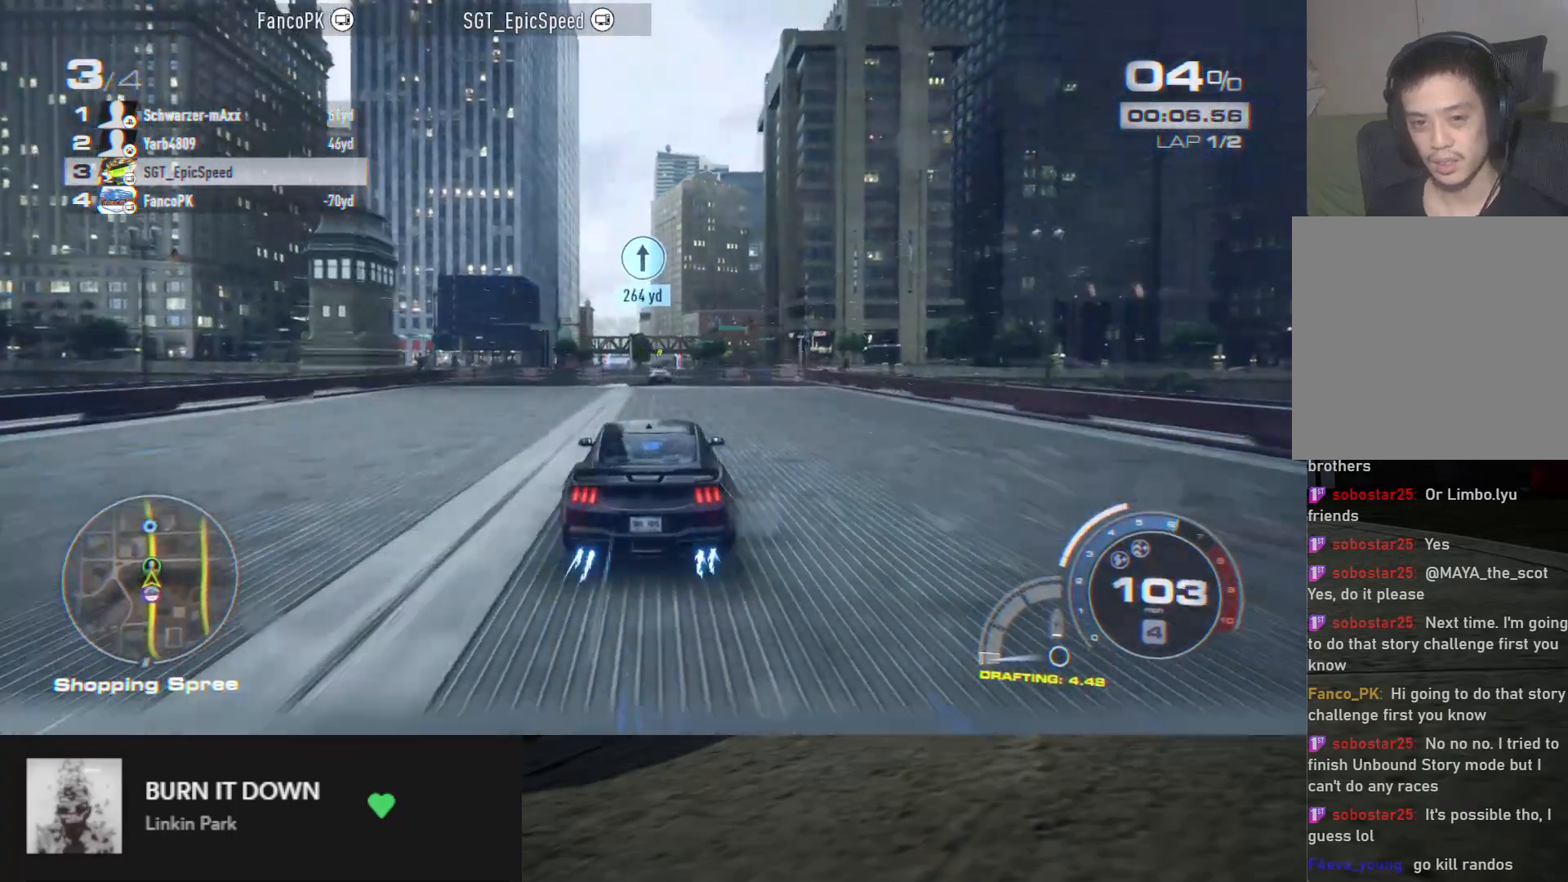
{"buttons": ["R2"], "left_stick": "right", "right_stick": "center", "events": []}
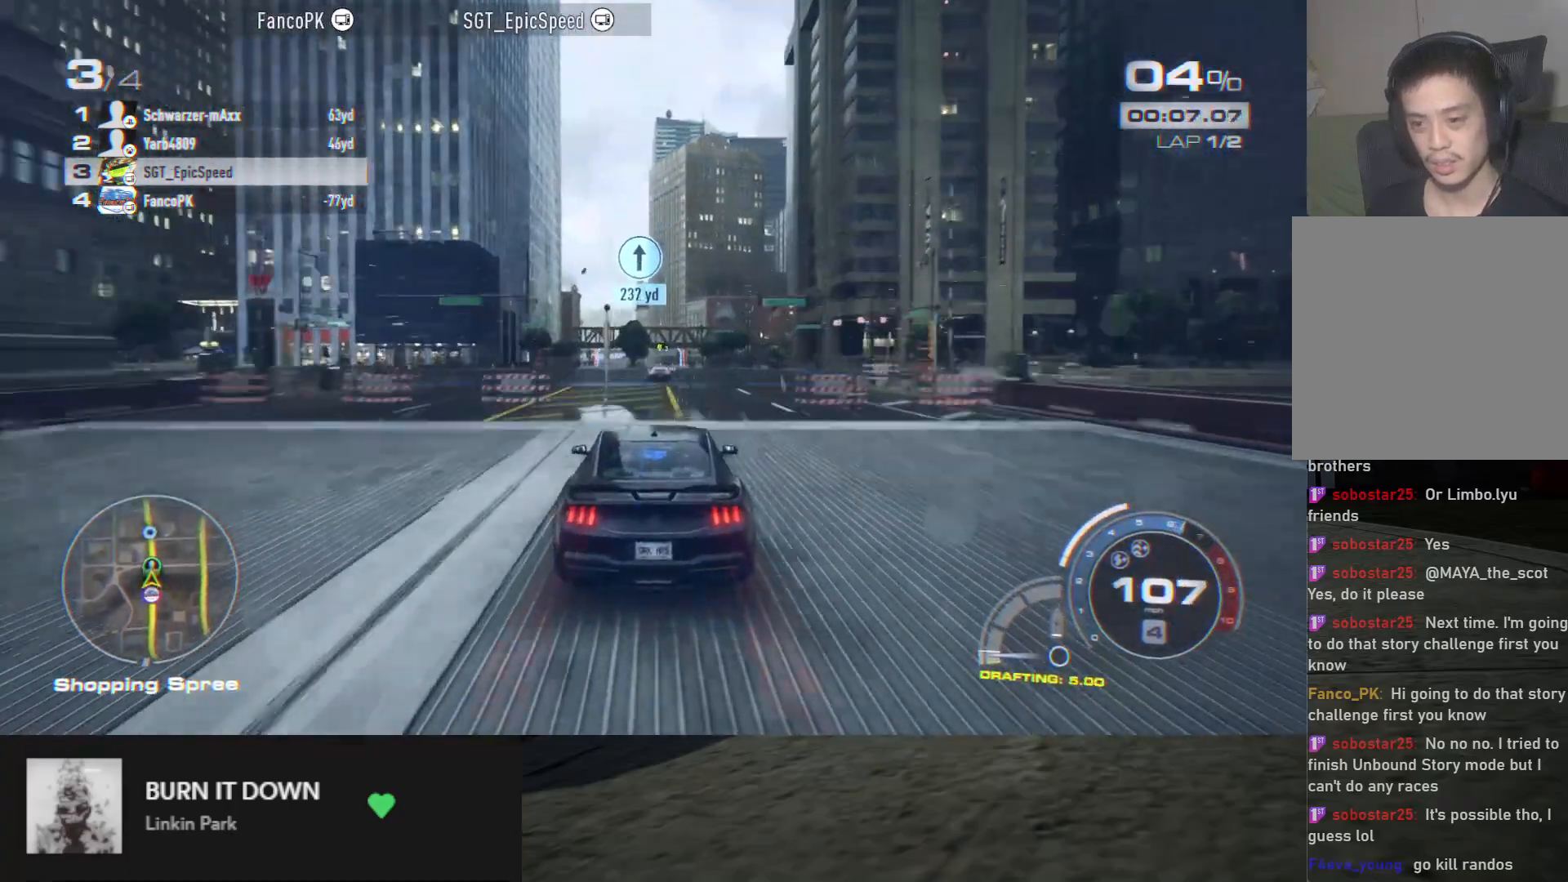
{"buttons": ["R2"], "left_stick": "up-right", "right_stick": "center", "events": [[433, "left_stick", "up-right"]]}
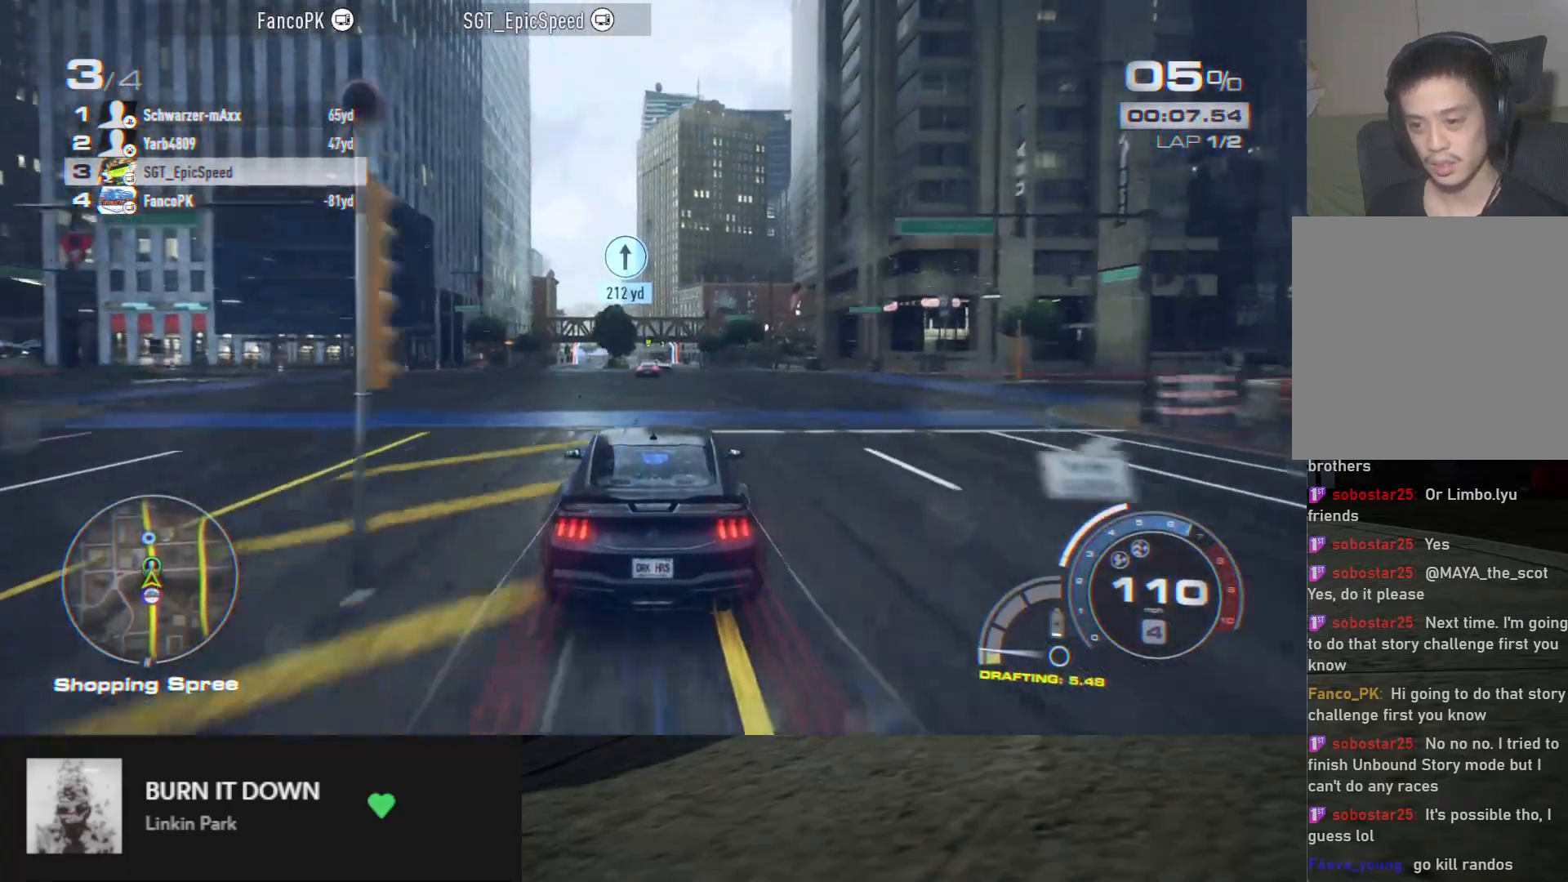
{"buttons": ["R2"], "left_stick": "up-right", "right_stick": "center", "events": []}